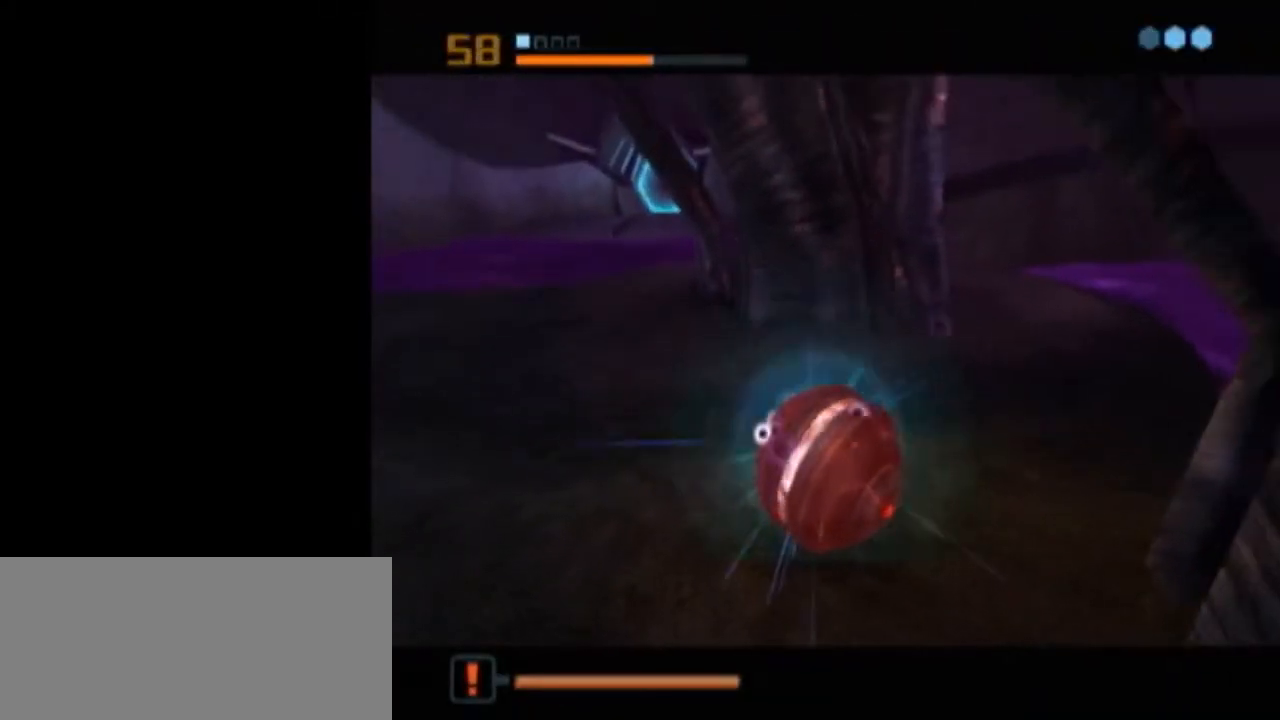
Gameplay with a controller (Nintendo layout); each line is a JSON object with the inputs held at the frame after it. "events" lists button and stick changes between this image and that frame as [ms after this image, input, new state], when the widget could be followed in between. Not read: L3 R3.
{"buttons": [], "left_stick": "center", "right_stick": "center", "events": []}
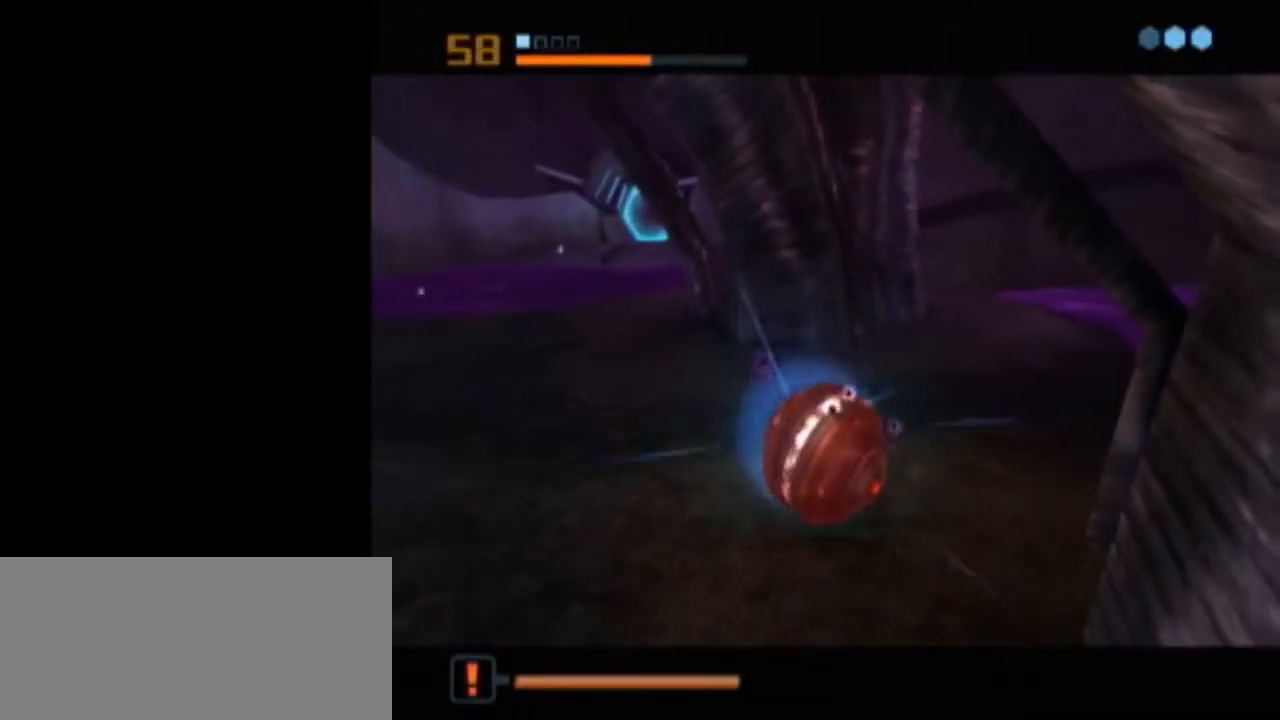
{"buttons": [], "left_stick": "center", "right_stick": "center", "events": [[150, "A", "down"], [217, "A", "up"], [267, "A", "down"], [333, "A", "up"], [367, "A", "down"], [433, "A", "up"]]}
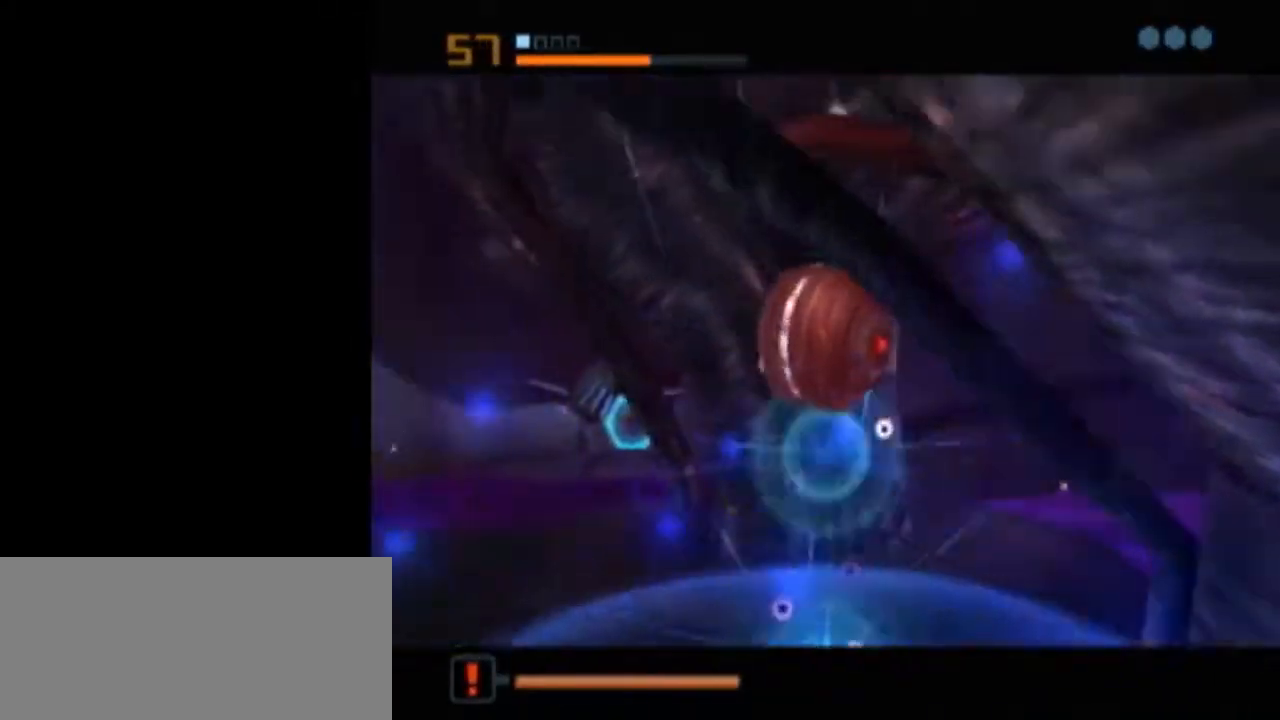
{"buttons": ["L1"], "left_stick": "center", "right_stick": "center", "events": [[167, "L1", "down"]]}
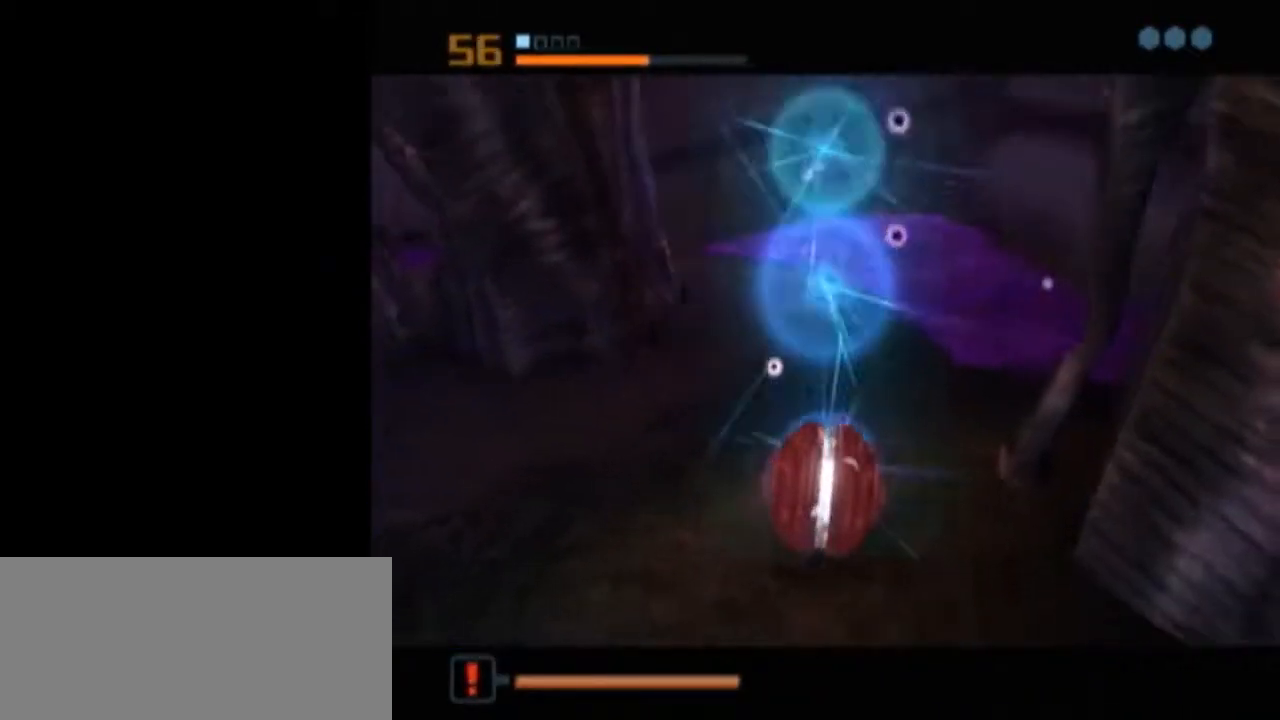
{"buttons": [], "left_stick": "center", "right_stick": "center", "events": [[217, "L1", "up"], [217, "X", "down"], [333, "X", "up"], [367, "left_stick", "left"], [483, "left_stick", "center"]]}
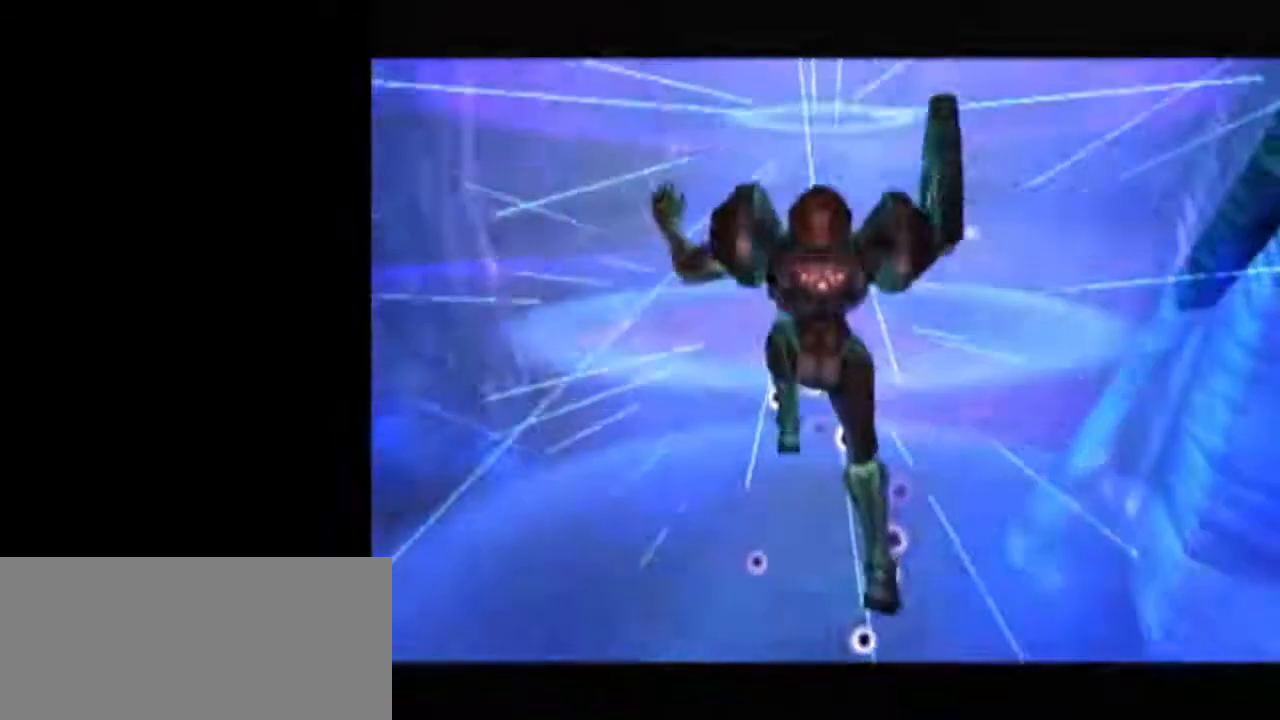
{"buttons": [], "left_stick": "center", "right_stick": "center", "events": []}
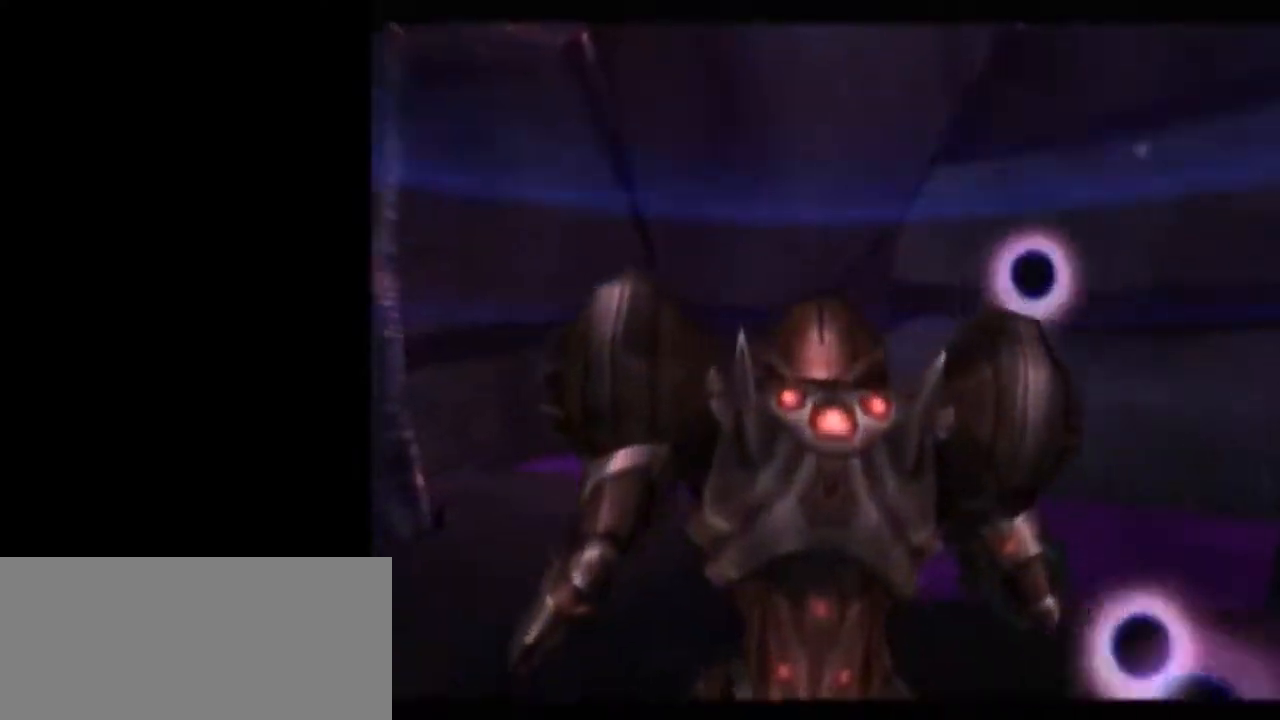
{"buttons": ["L1", "R1"], "left_stick": "left", "right_stick": "center", "events": [[267, "L1", "down"], [267, "left_stick", "left"], [300, "R1", "down"]]}
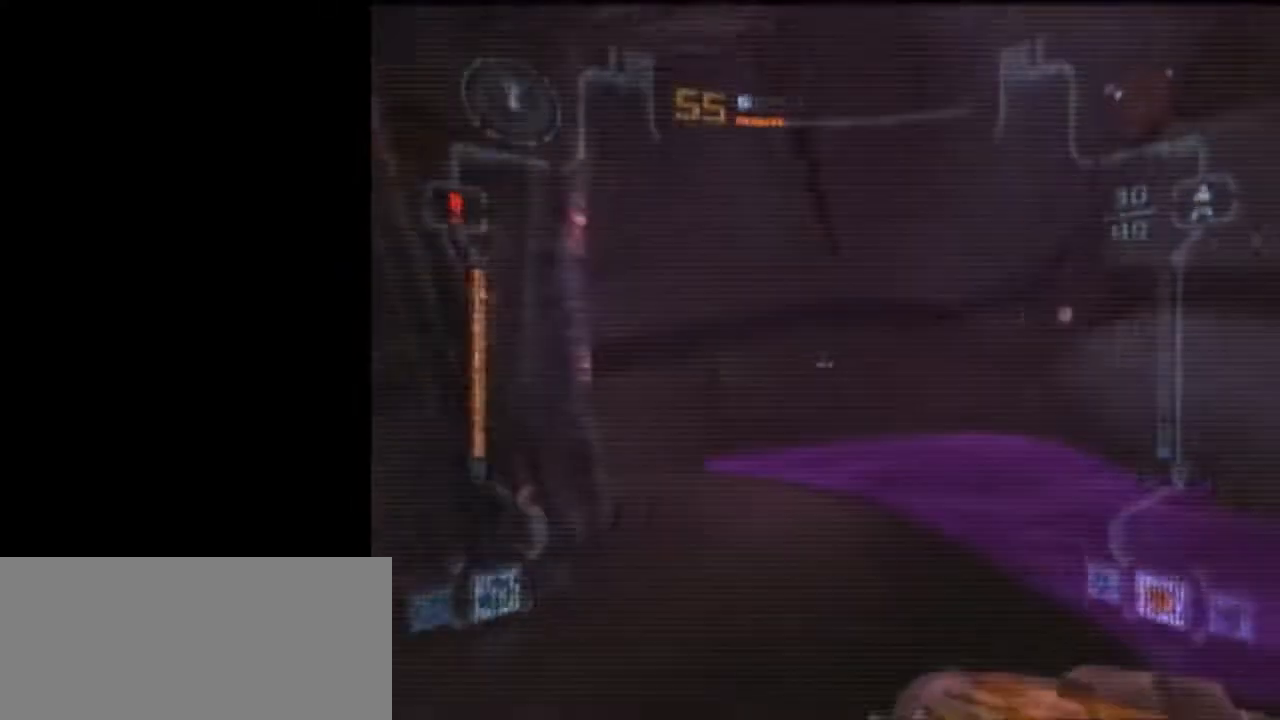
{"buttons": ["L1"], "left_stick": "down-right", "right_stick": "center", "events": [[233, "R1", "up"], [233, "left_stick", "down"], [450, "left_stick", "down-right"]]}
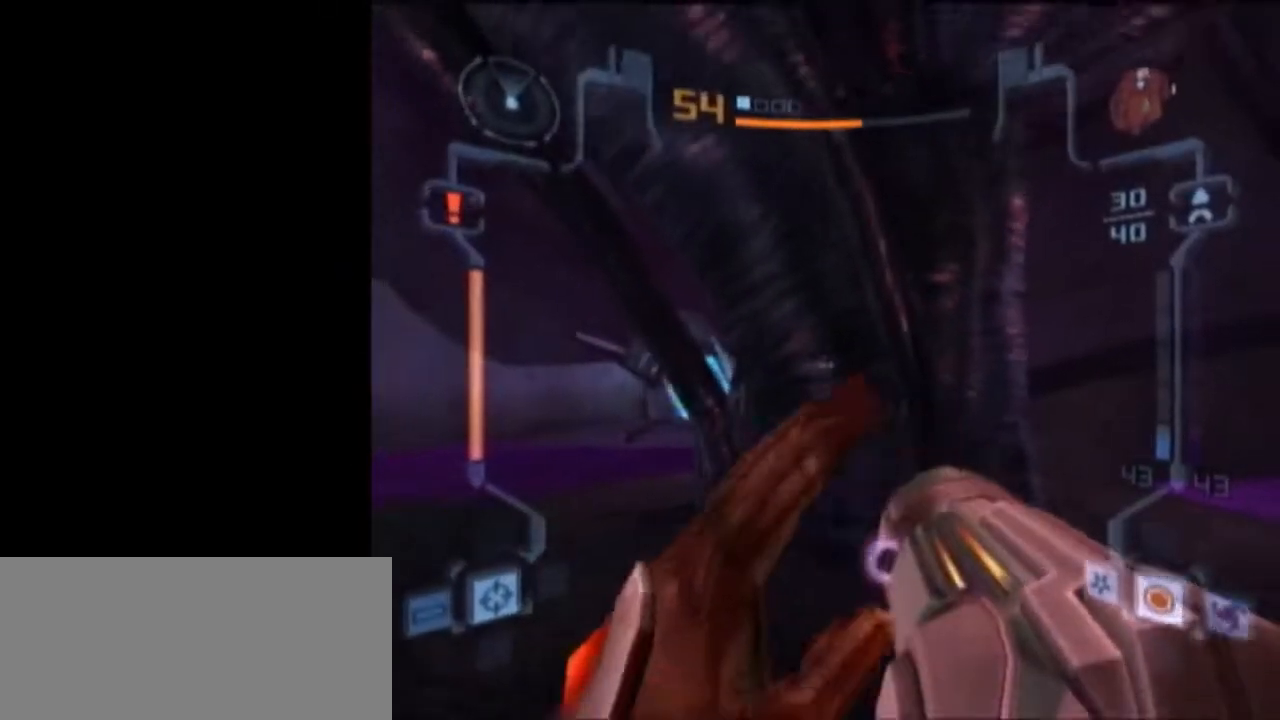
{"buttons": [], "left_stick": "center", "right_stick": "center", "events": [[83, "left_stick", "up"], [183, "X", "down"], [217, "X", "up"], [250, "L1", "up"], [333, "left_stick", "center"]]}
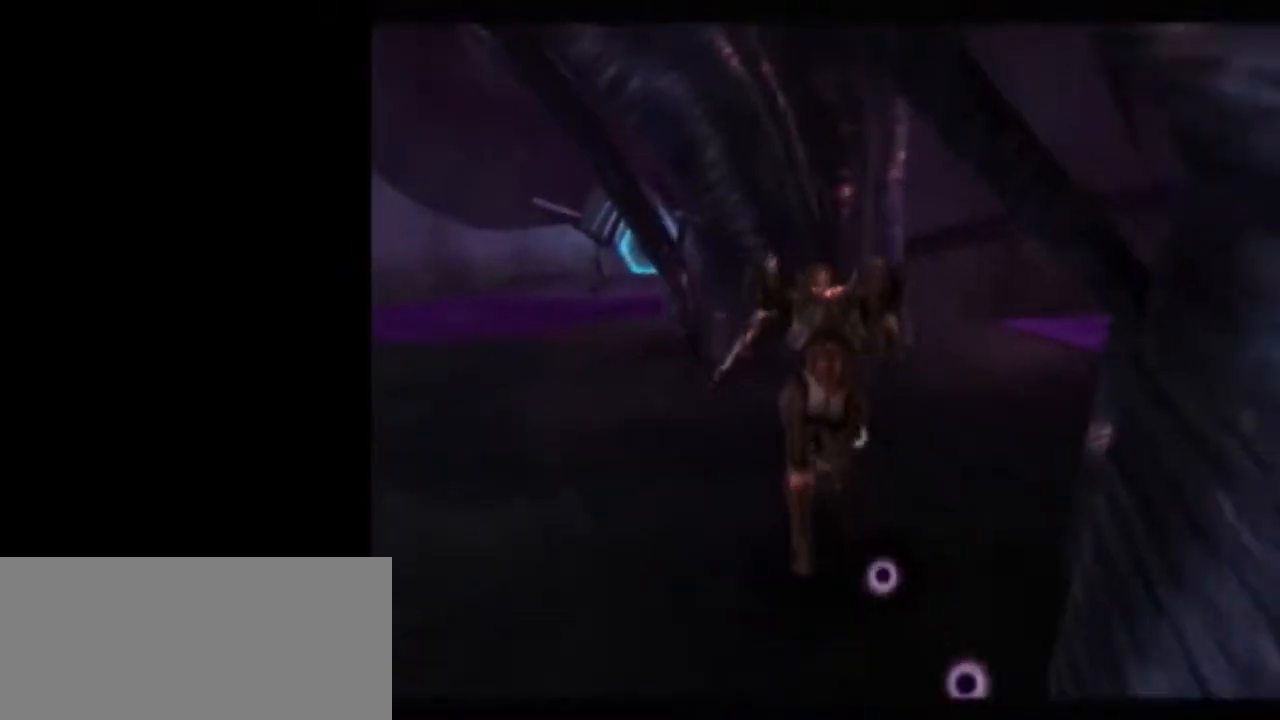
{"buttons": [], "left_stick": "center", "right_stick": "center", "events": []}
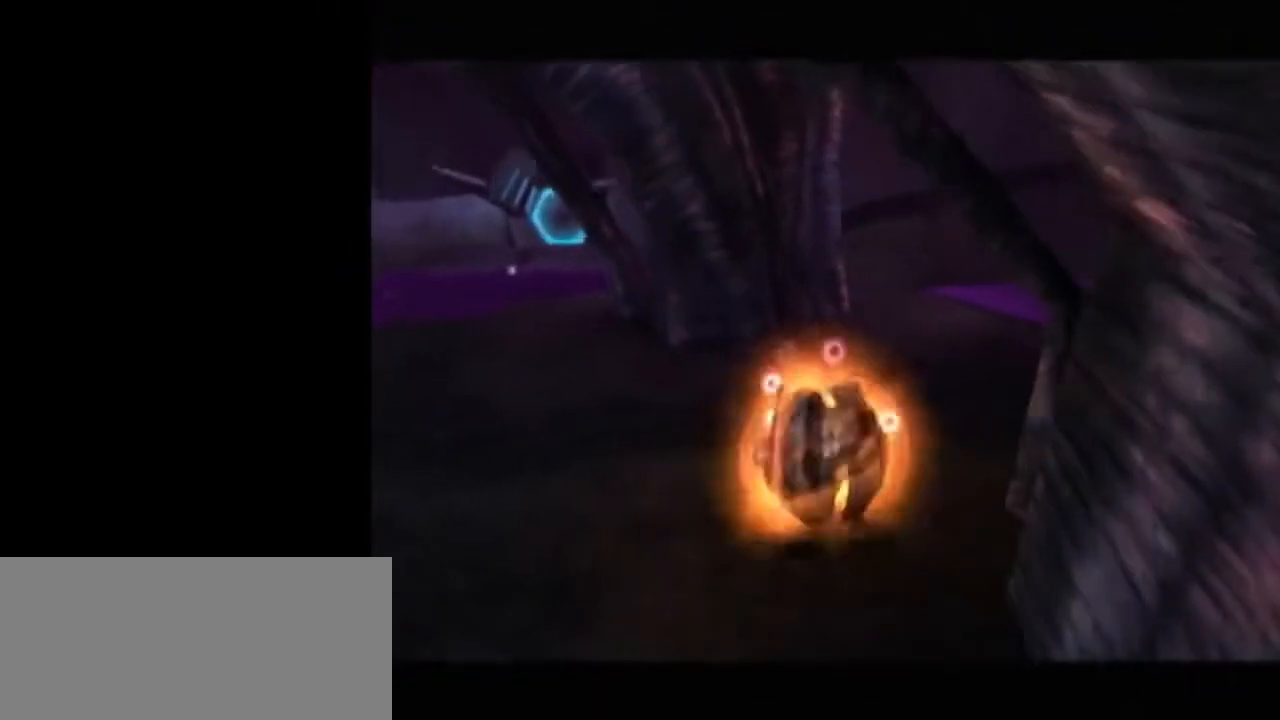
{"buttons": ["L1"], "left_stick": "center", "right_stick": "center", "events": [[183, "left_stick", "left"], [250, "left_stick", "center"], [267, "A", "down"], [367, "A", "up"], [400, "L1", "down"]]}
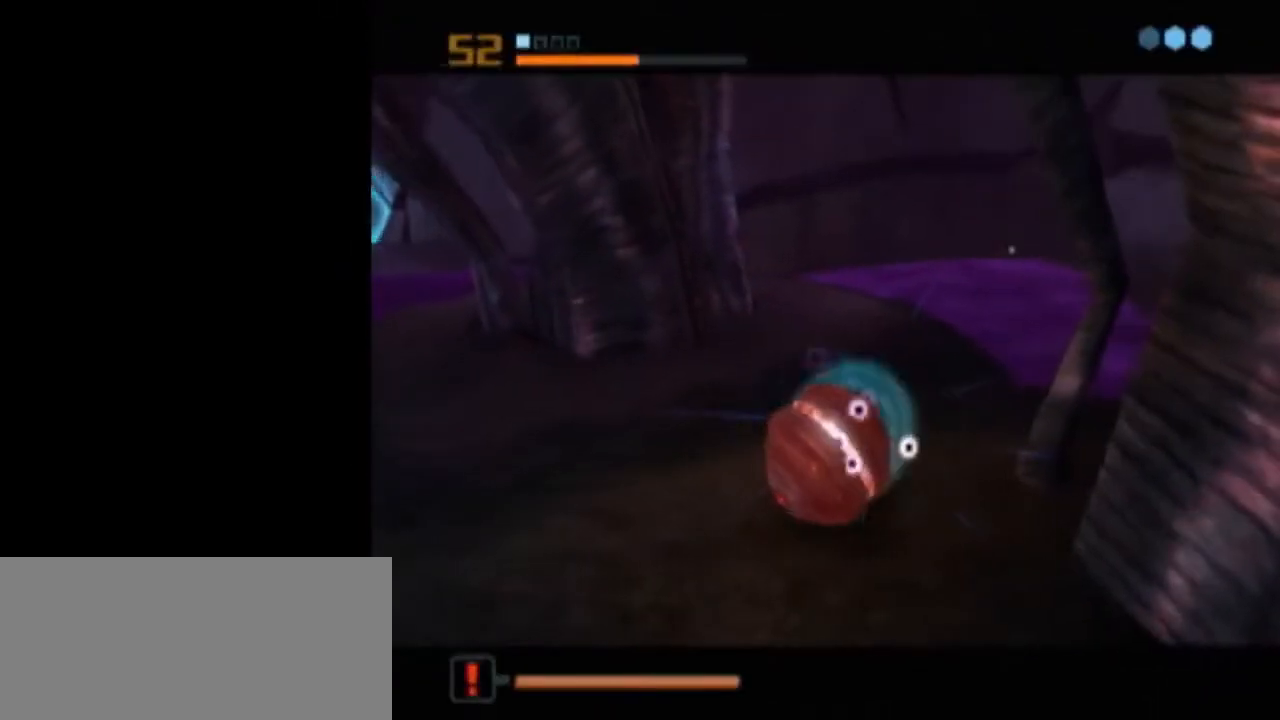
{"buttons": ["L1"], "left_stick": "center", "right_stick": "center", "events": []}
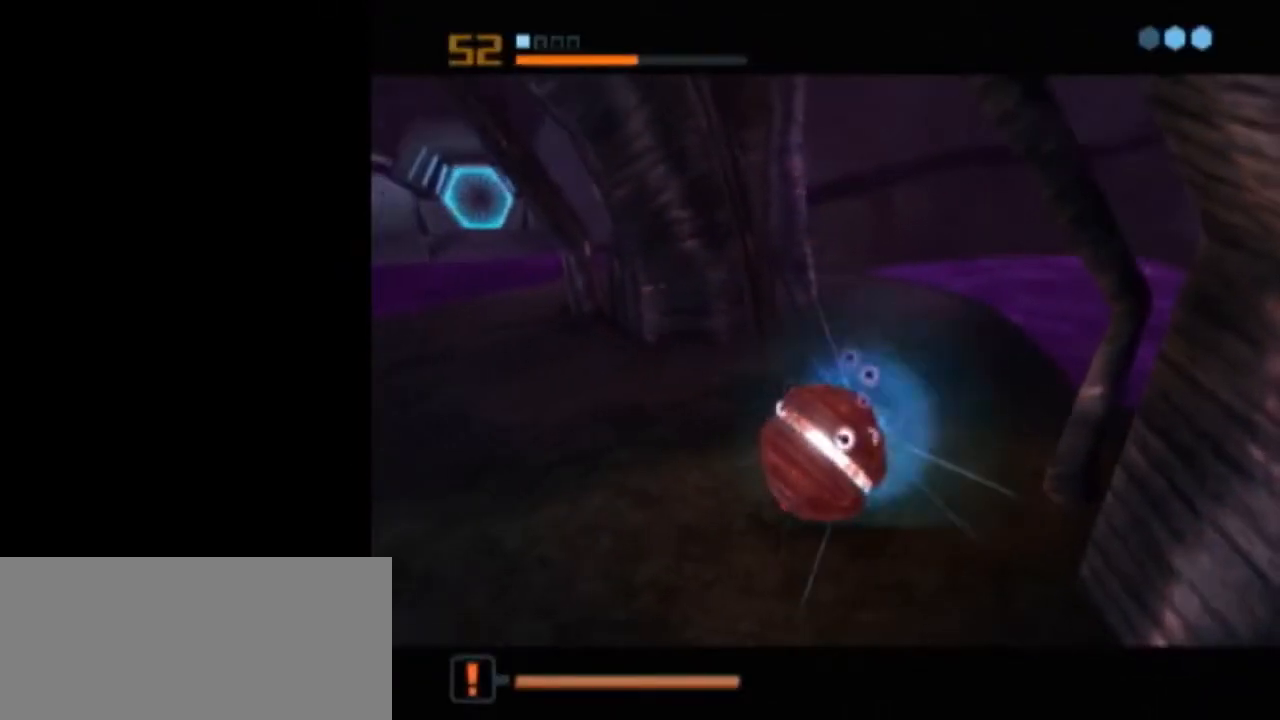
{"buttons": [], "left_stick": "center", "right_stick": "center", "events": [[267, "A", "down"], [333, "A", "up"], [400, "A", "down"], [467, "A", "up"], [483, "L1", "up"]]}
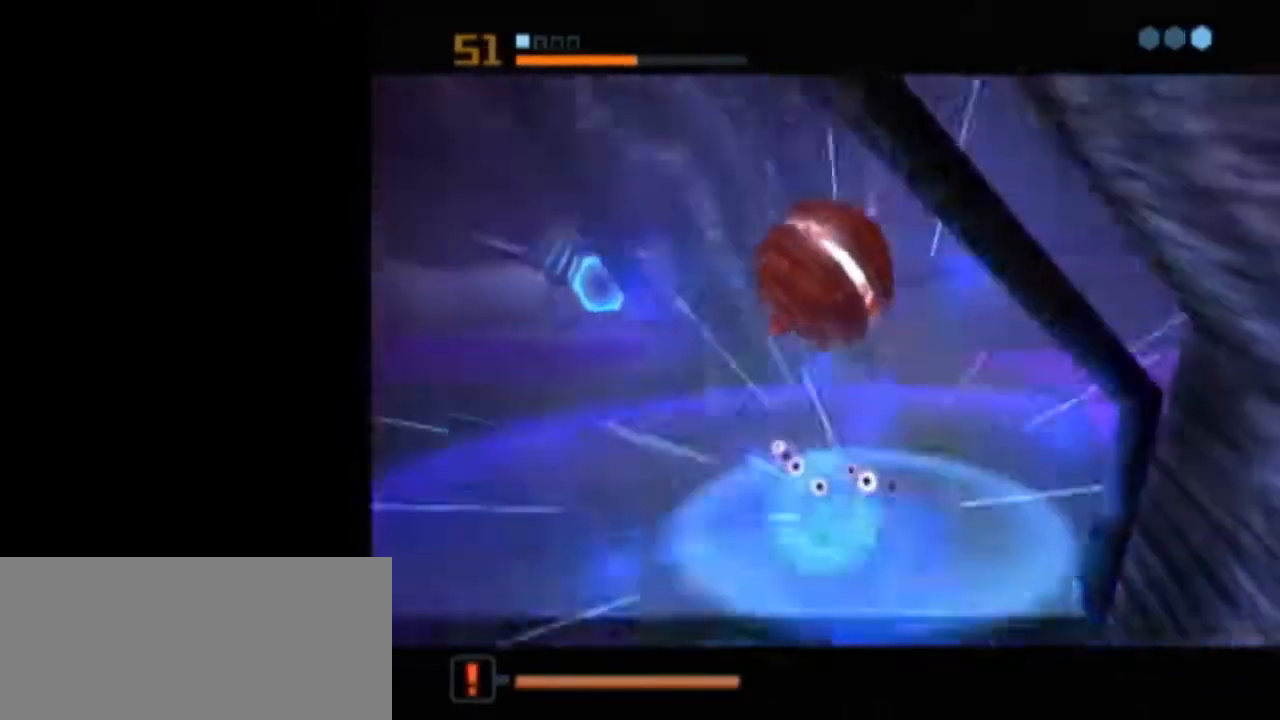
{"buttons": ["L1"], "left_stick": "center", "right_stick": "center", "events": [[17, "A", "down"], [83, "A", "up"], [117, "L1", "down"]]}
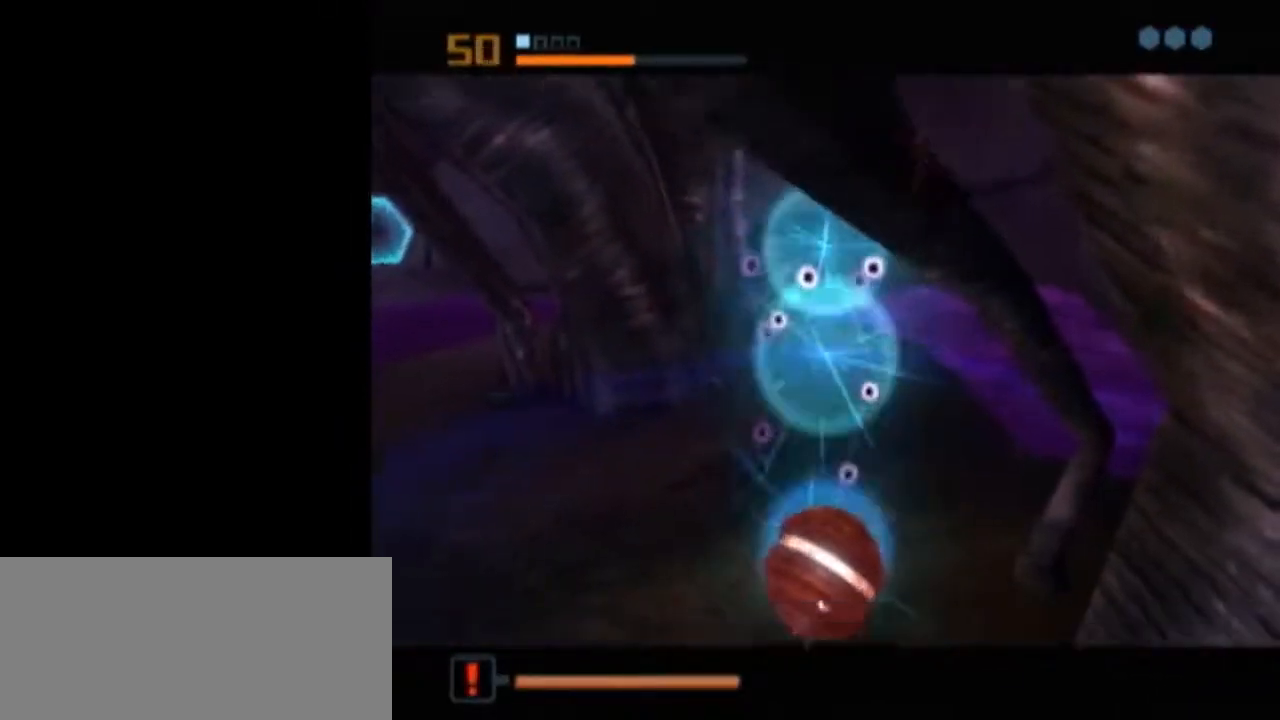
{"buttons": [], "left_stick": "center", "right_stick": "center", "events": [[483, "L1", "up"]]}
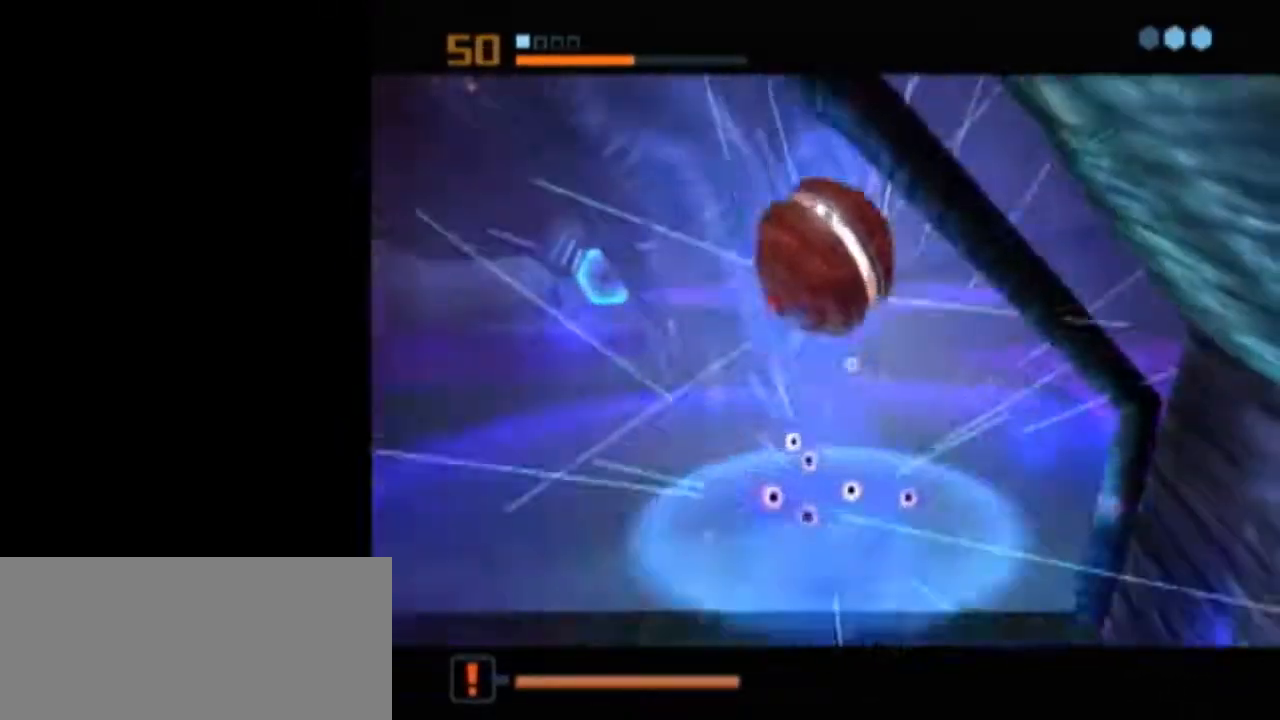
{"buttons": ["B", "L1"], "left_stick": "up-left", "right_stick": "center", "events": [[117, "L1", "down"], [117, "X", "down"], [183, "B", "down"], [183, "left_stick", "up-left"], [250, "X", "up"]]}
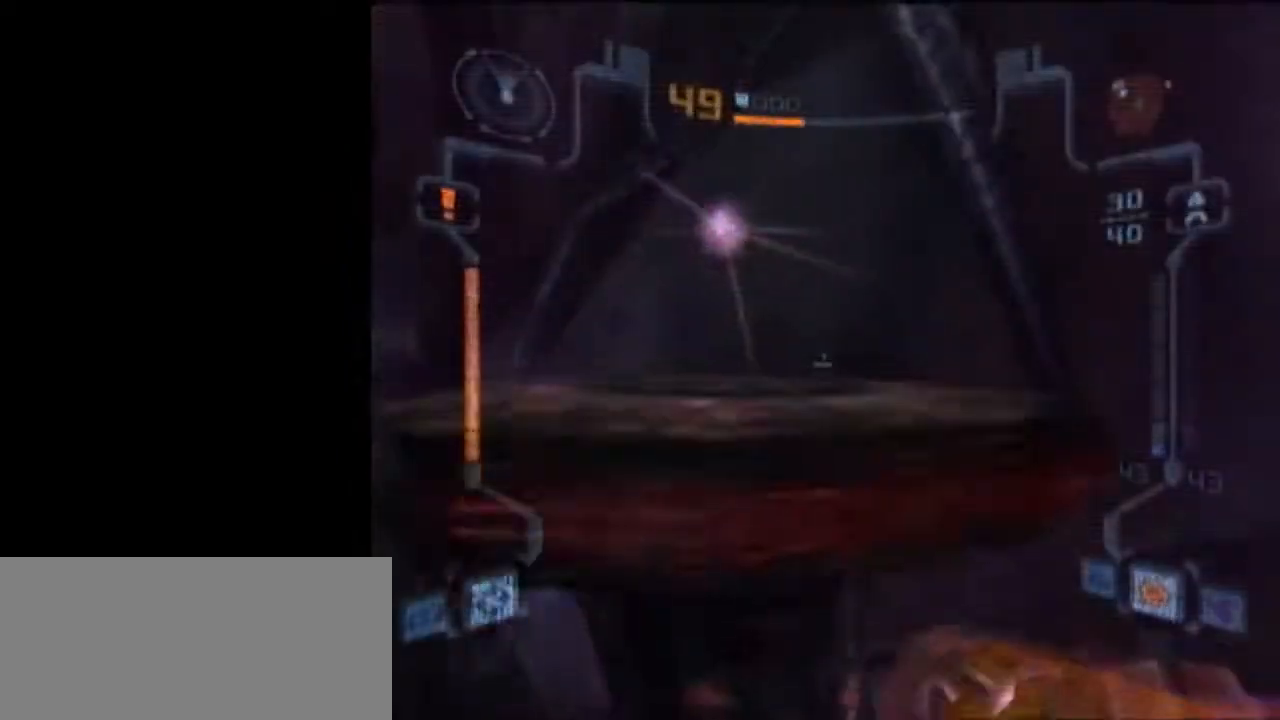
{"buttons": ["L1"], "left_stick": "up-left", "right_stick": "center", "events": [[333, "A", "down"], [367, "B", "up"], [433, "A", "up"]]}
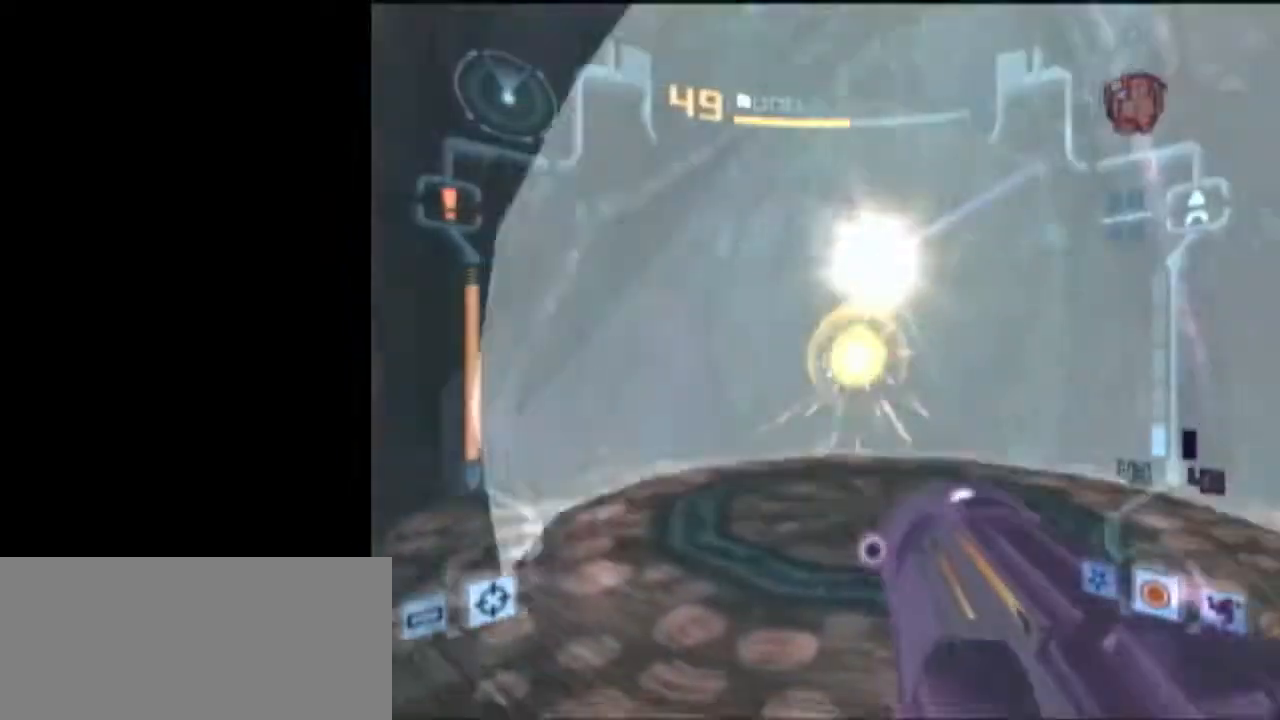
{"buttons": [], "left_stick": "down-left", "right_stick": "center", "events": [[117, "L1", "up"], [200, "left_stick", "left"], [400, "left_stick", "down-left"]]}
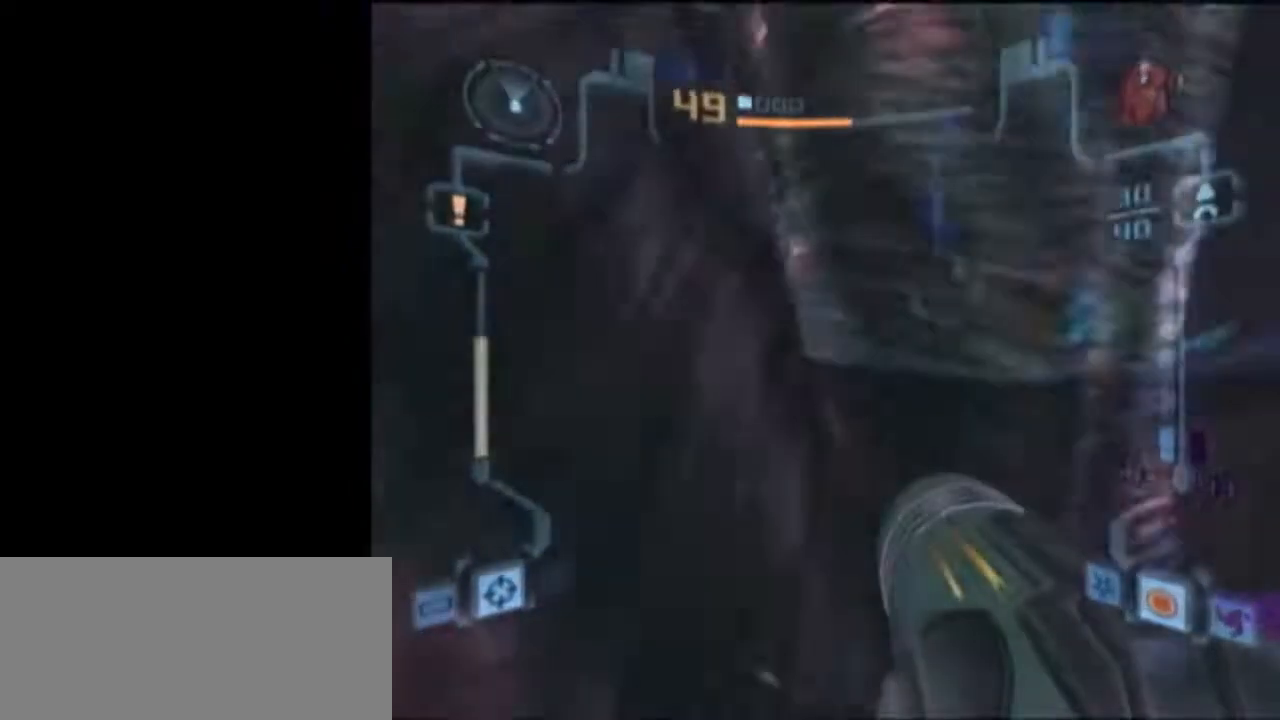
{"buttons": ["L1"], "left_stick": "down", "right_stick": "center", "events": [[17, "L1", "down"], [17, "left_stick", "down"]]}
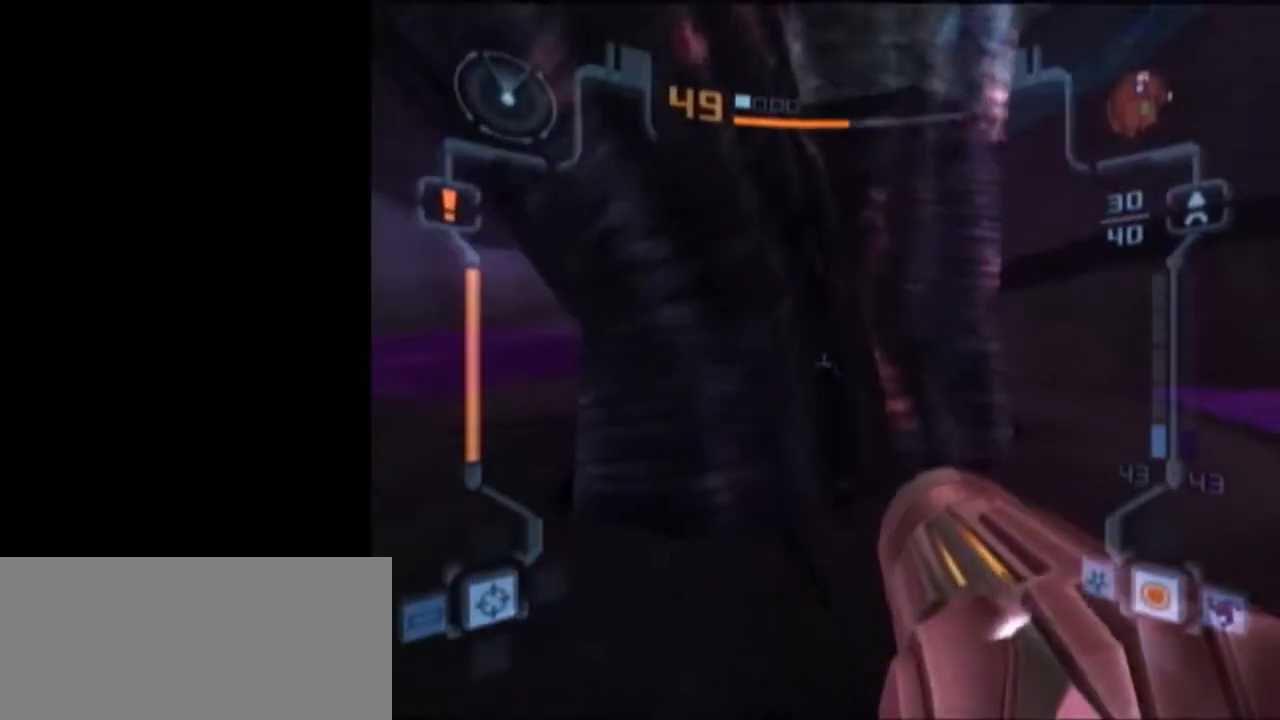
{"buttons": ["L1"], "left_stick": "down-left", "right_stick": "center", "events": [[400, "left_stick", "down-left"]]}
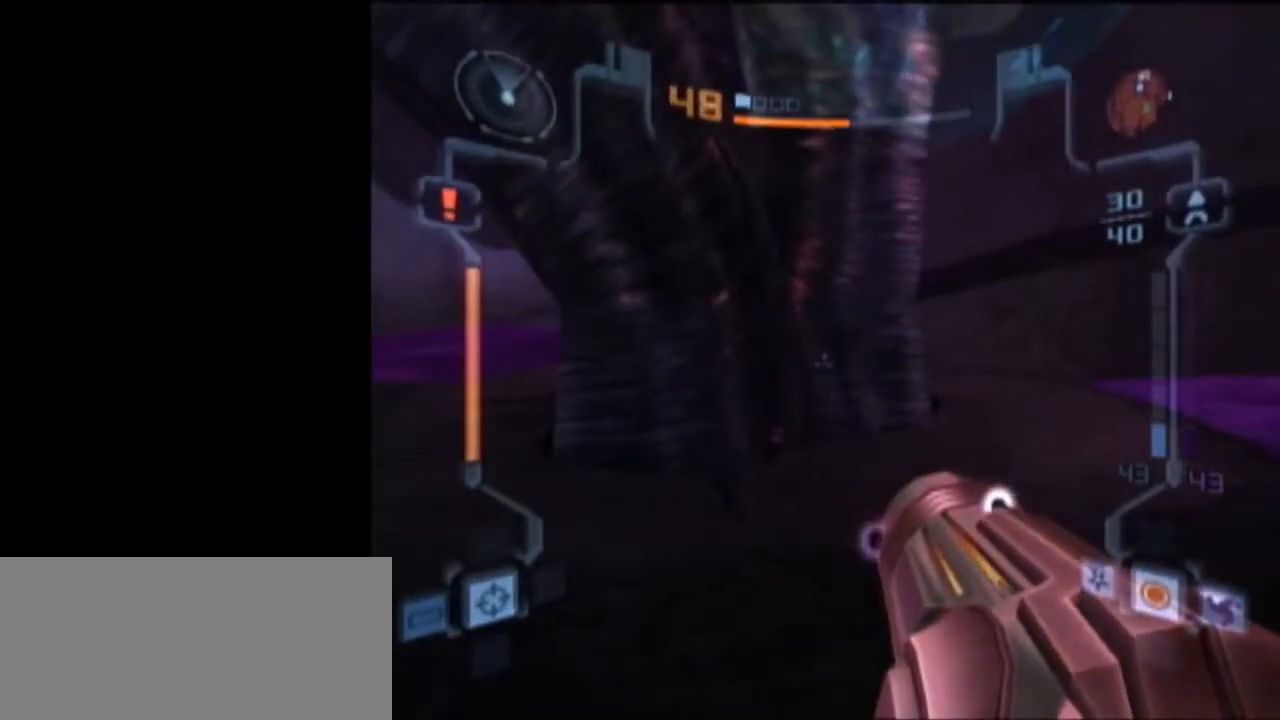
{"buttons": ["L1"], "left_stick": "down-left", "right_stick": "center", "events": [[83, "left_stick", "left"], [400, "left_stick", "down-left"]]}
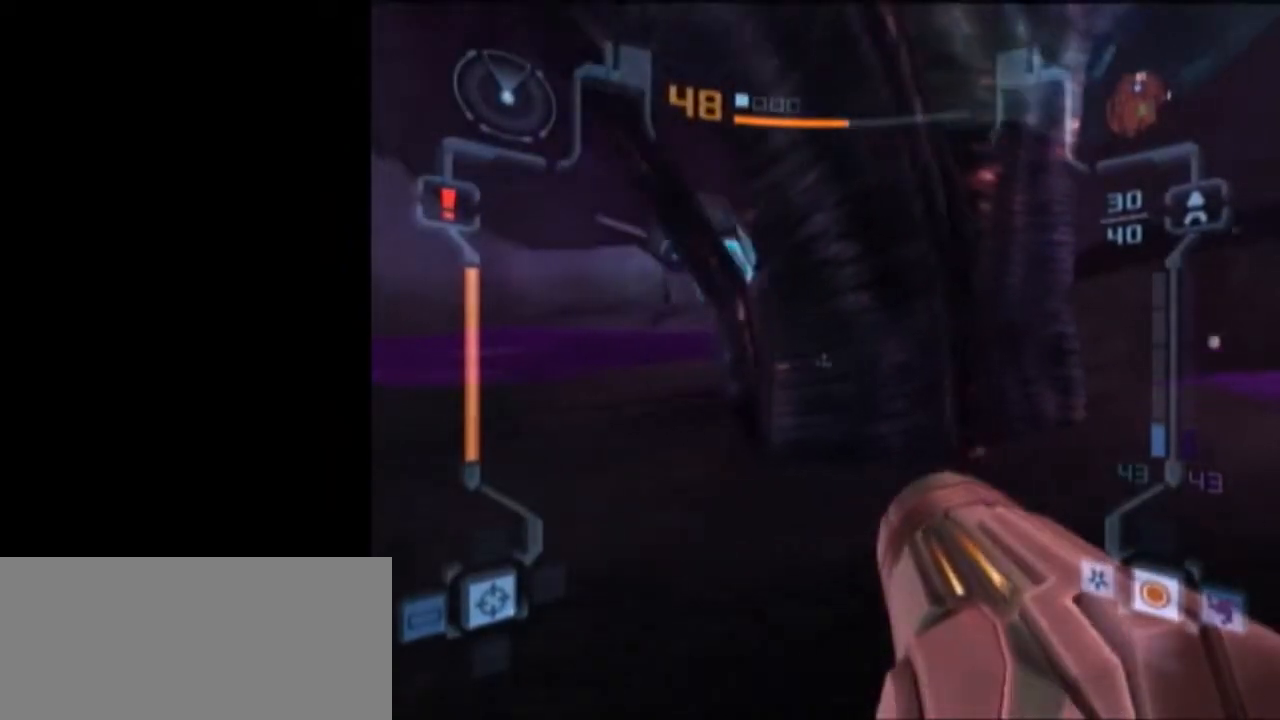
{"buttons": ["L1"], "left_stick": "down-right", "right_stick": "center", "events": [[117, "L1", "up"], [117, "left_stick", "down-right"], [467, "L1", "down"]]}
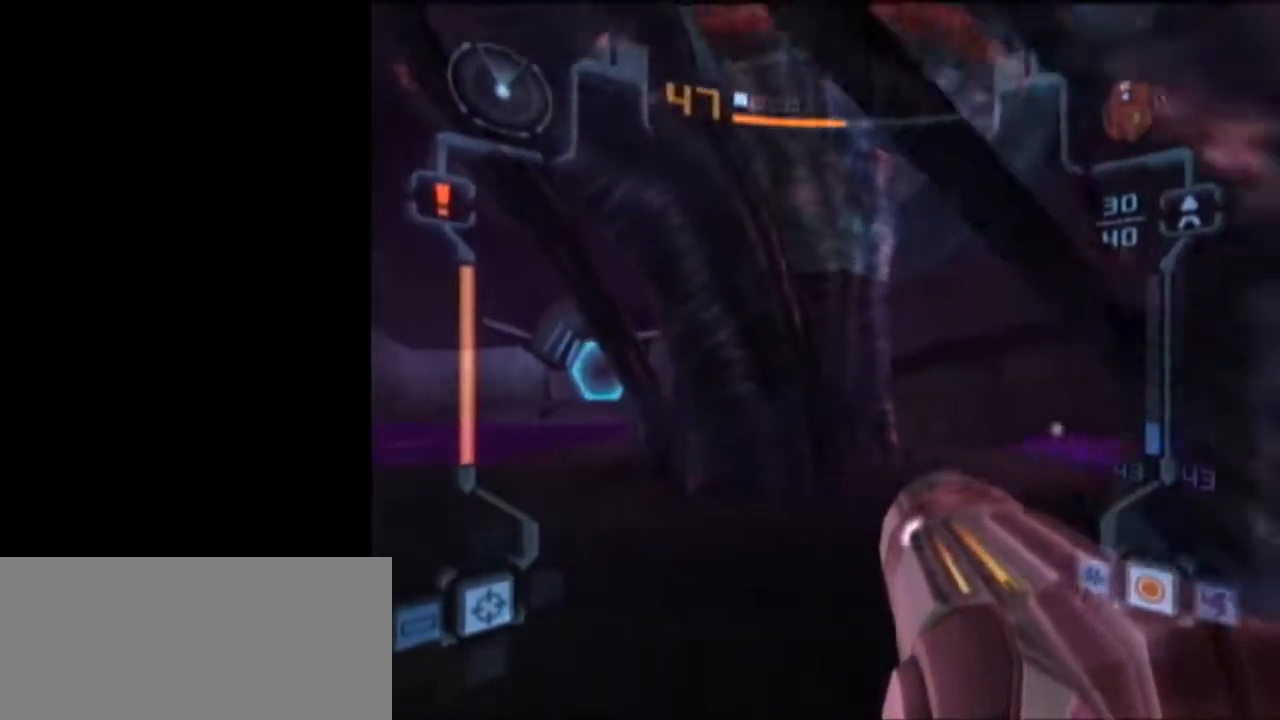
{"buttons": [], "left_stick": "up", "right_stick": "center", "events": [[83, "left_stick", "up"], [233, "X", "down"], [367, "L1", "up"], [367, "X", "up"]]}
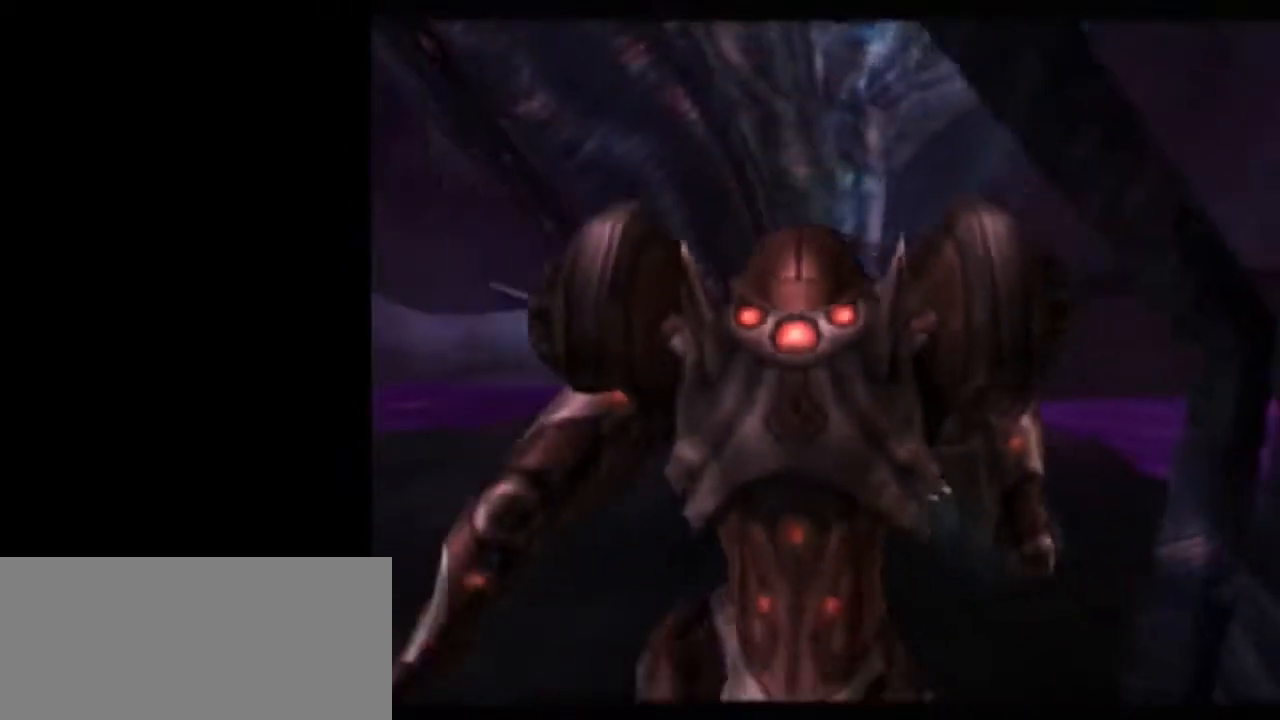
{"buttons": [], "left_stick": "center", "right_stick": "center", "events": [[117, "left_stick", "center"]]}
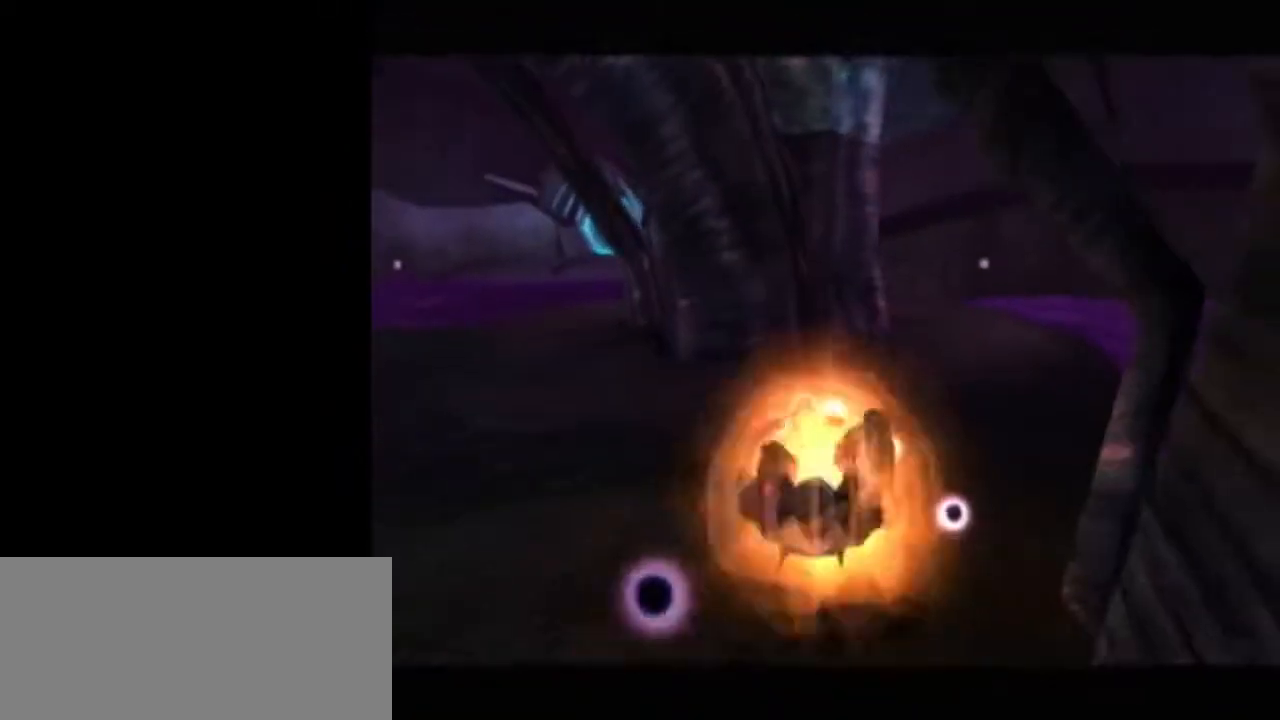
{"buttons": ["A", "L1"], "left_stick": "center", "right_stick": "center", "events": [[183, "left_stick", "left"], [267, "L1", "down"], [267, "left_stick", "center"], [483, "A", "down"]]}
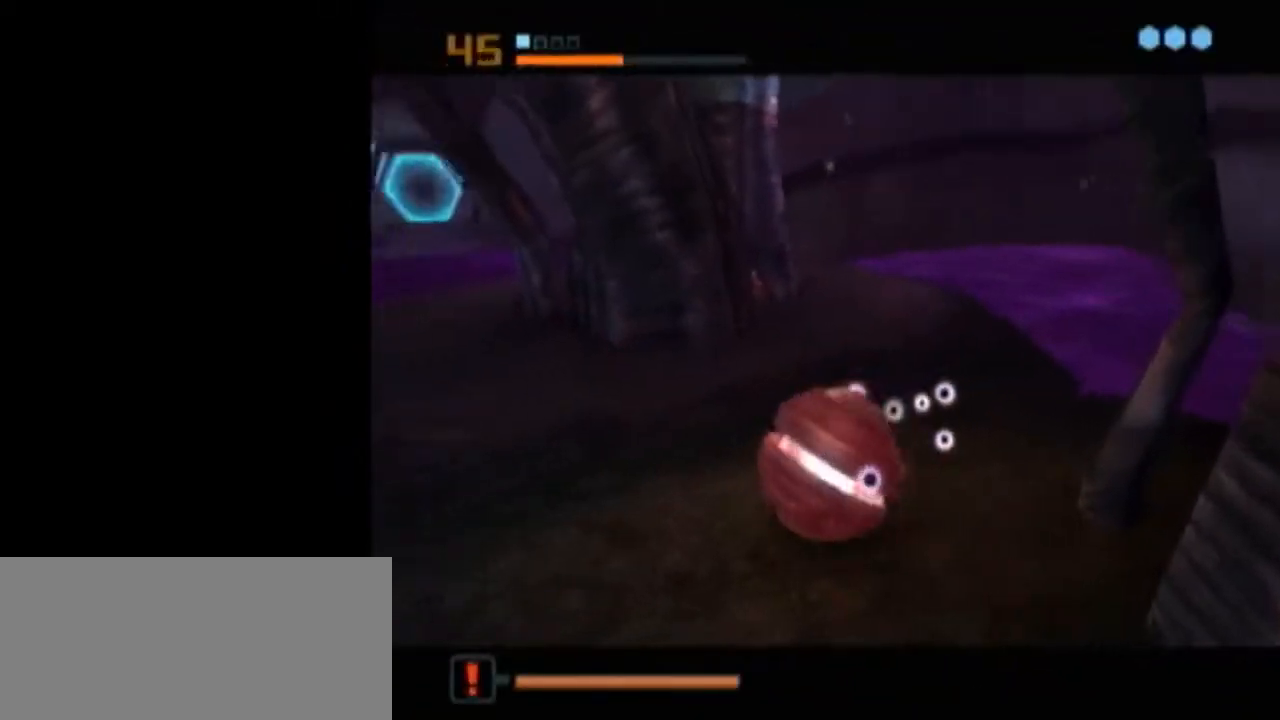
{"buttons": [], "left_stick": "center", "right_stick": "center", "events": [[117, "A", "up"], [483, "L1", "up"]]}
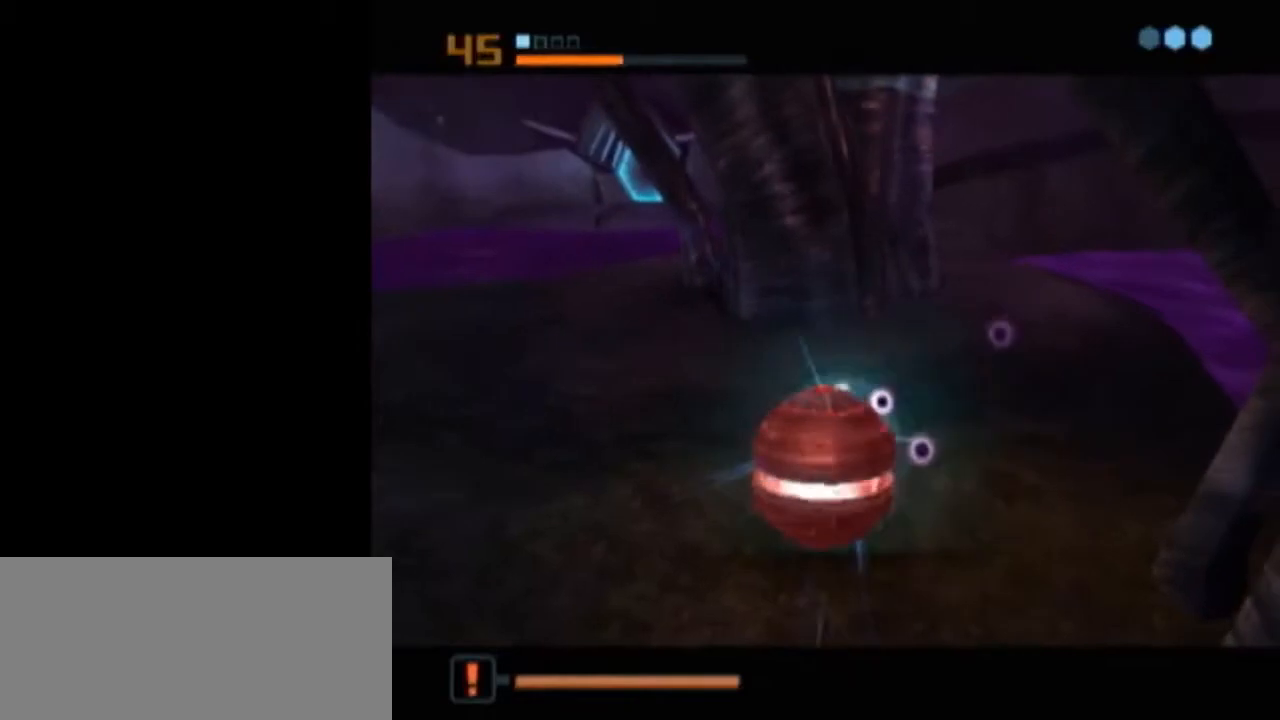
{"buttons": [], "left_stick": "center", "right_stick": "center", "events": []}
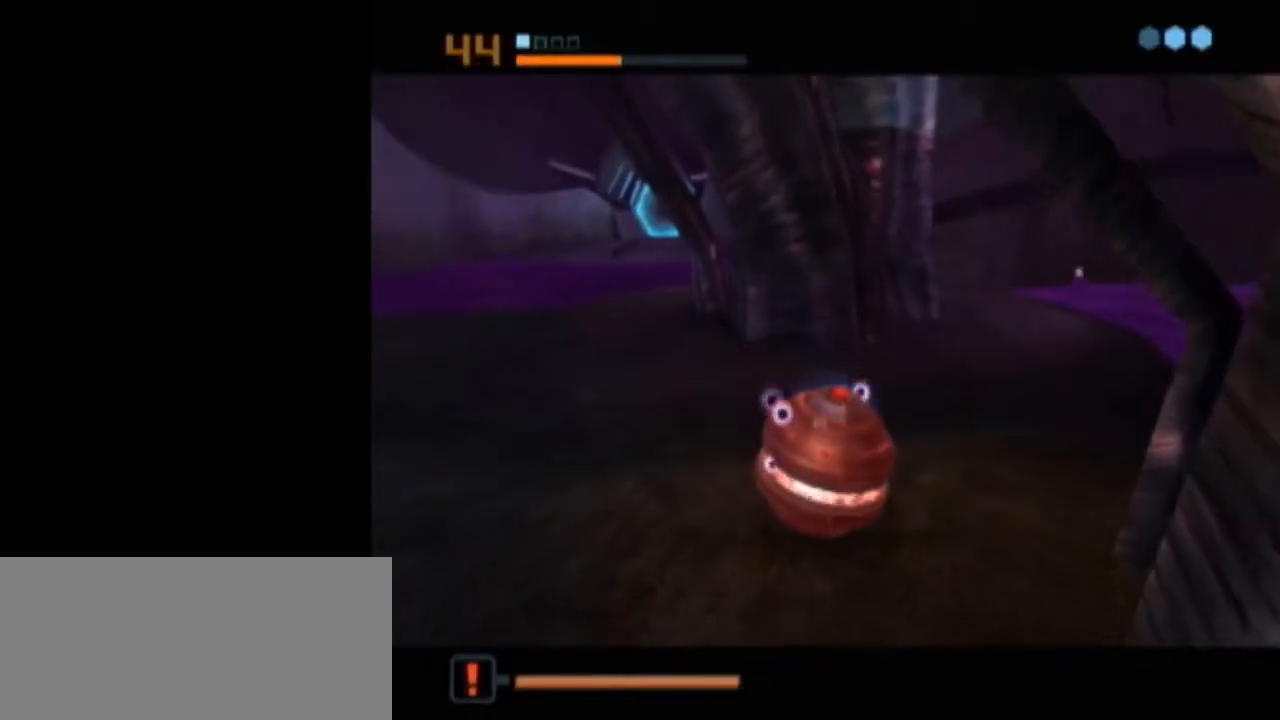
{"buttons": ["L1"], "left_stick": "center", "right_stick": "center", "events": [[17, "A", "down"], [83, "A", "up"], [150, "A", "down"], [183, "A", "up"], [233, "A", "down"], [333, "A", "up"], [433, "L1", "down"]]}
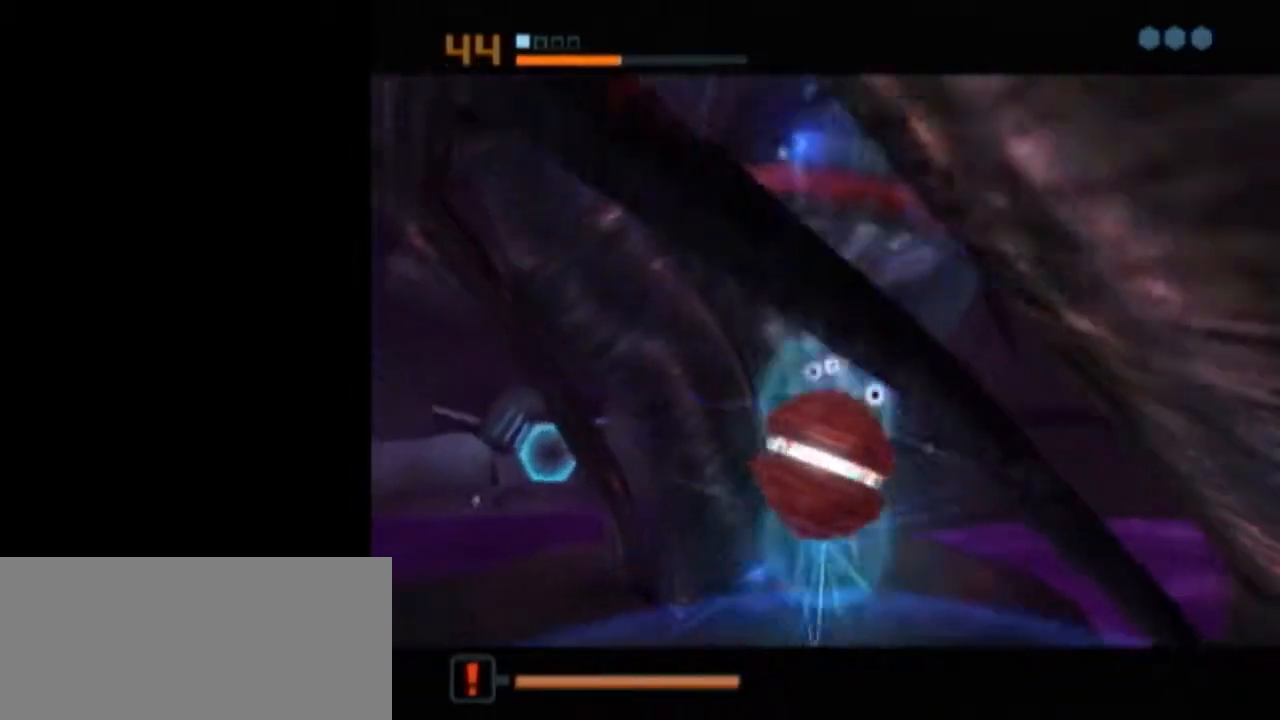
{"buttons": ["L1"], "left_stick": "center", "right_stick": "center", "events": []}
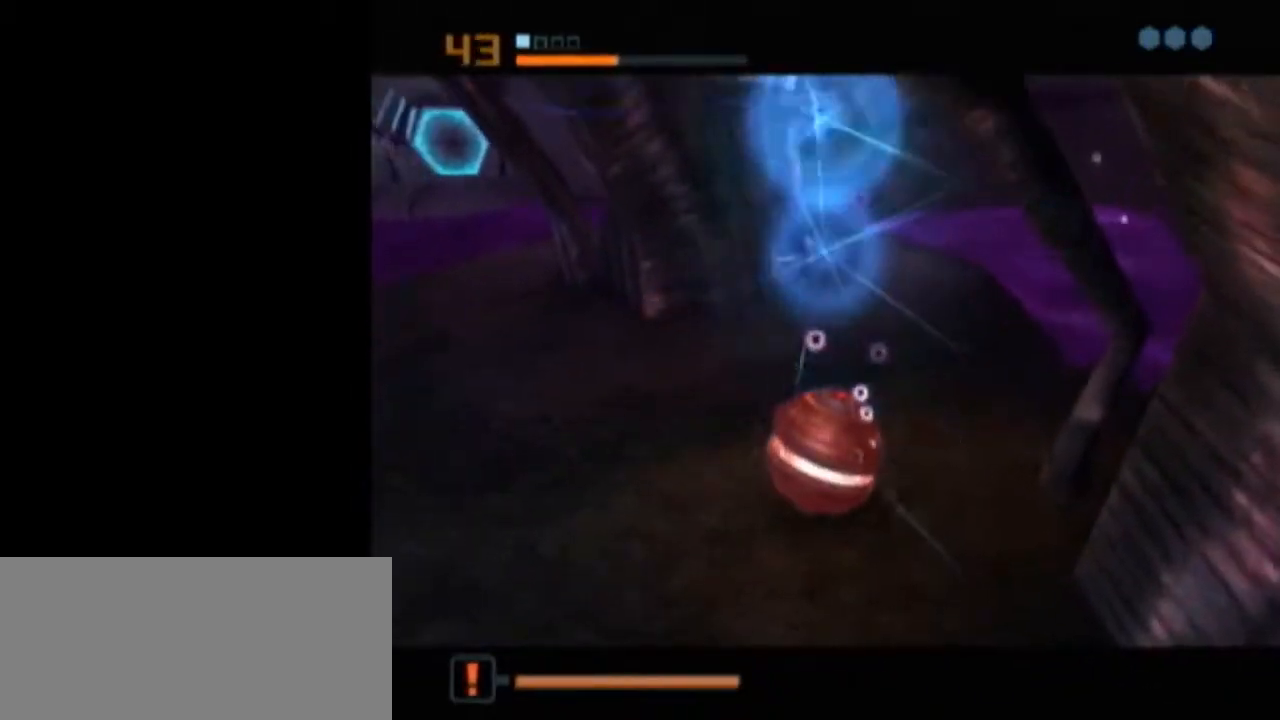
{"buttons": ["B", "L1"], "left_stick": "up-left", "right_stick": "center", "events": [[217, "L1", "up"], [367, "L1", "down"], [367, "X", "down"], [433, "B", "down"], [433, "left_stick", "up-left"], [483, "X", "up"]]}
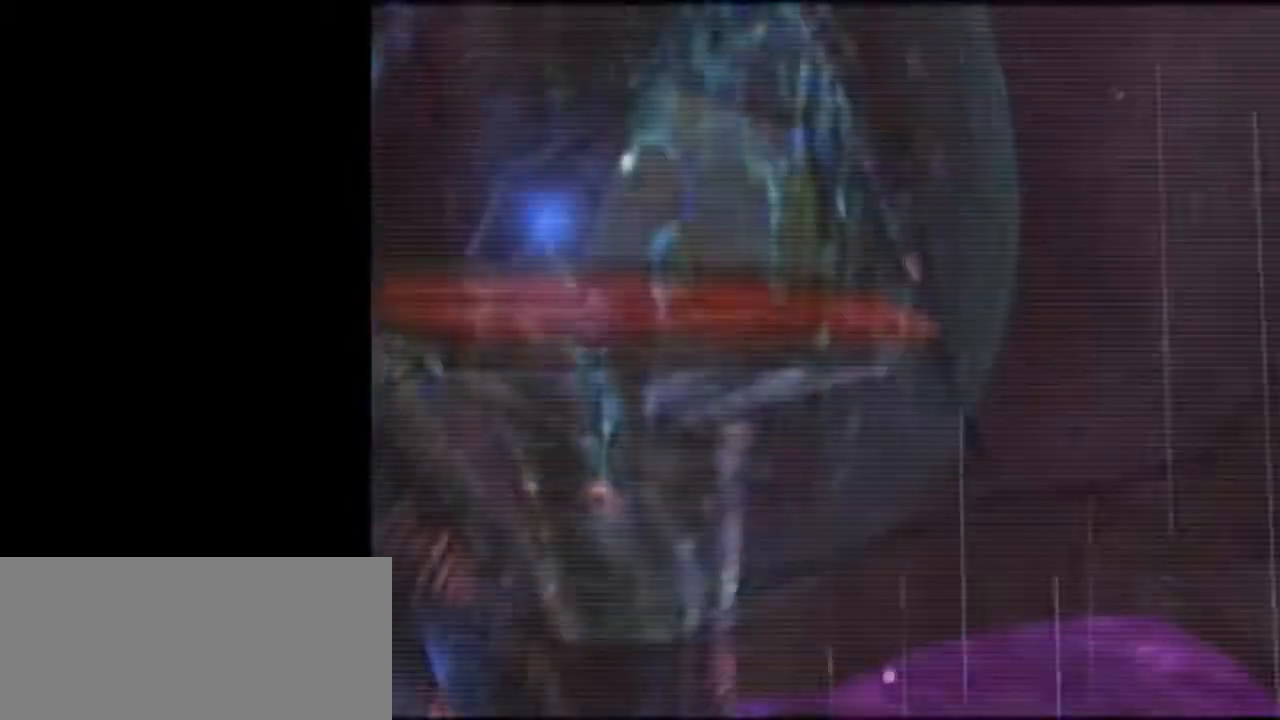
{"buttons": ["B", "L1"], "left_stick": "up-left", "right_stick": "center", "events": []}